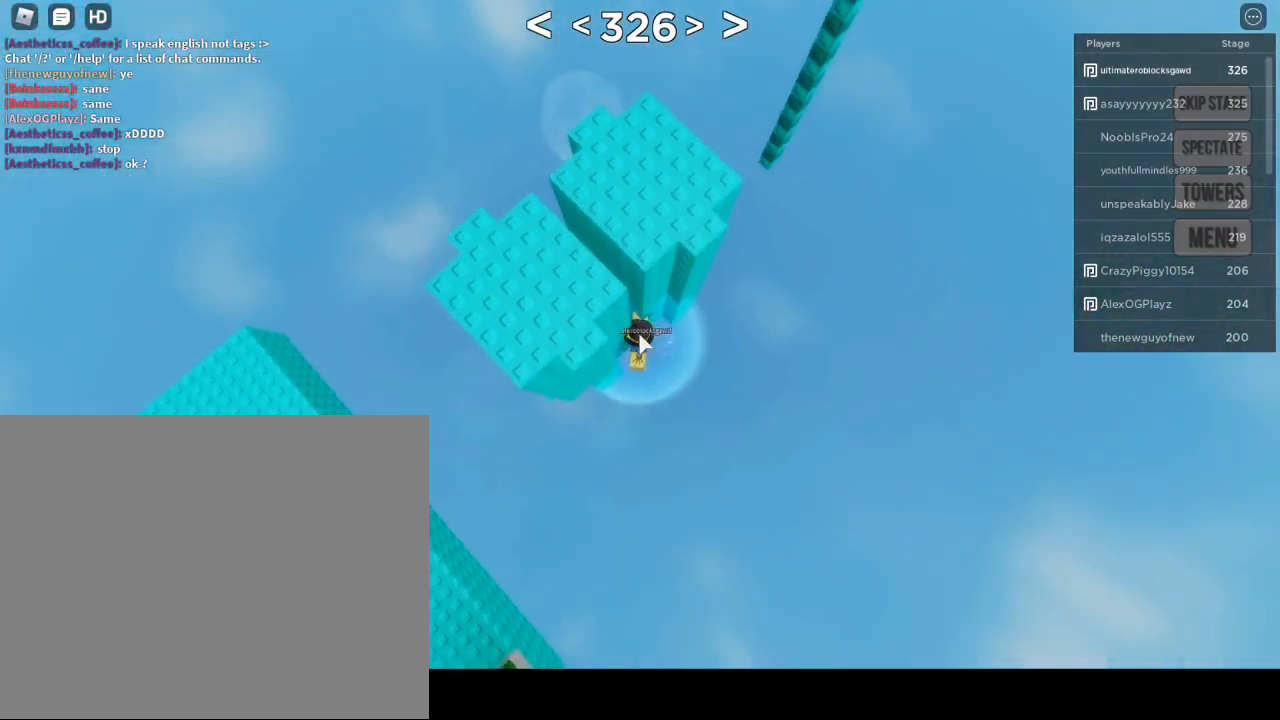
Gameplay with keyboard and mouse; each line is a JSON object with the keys and mouse buttons held at the frame after it. "events" lists presses ("down") and releases ("up") of "1", "2", "3", "4", "5", "a", "alt", "c", "caps_lock", "ctrl", "d", "e", "f", "g", "q", "r", "s", "shift", "space", "t", "tab", "v", "w", "x", "z", "mouse_left", "mouse_wheel" and "mouse_right" between this image and that frame as [ms after this image, input, new state], when the widget could be followed in between. "mouse_left", "mouse_wheel", "mouse_right" = the "left", "wheel", "right" buttons of the "mouse" list. No other keys are recorded. Fast repeated clicks can show as one long hold. "wheel" means that the mouse wheel is clicked or scrolled. "mouse_move" is the direction in which the mouse moves at that frame (one of eight, or "still"), when it could be read.
{"keys": [], "mouse": [], "mouse_move": "still", "events": [[233, "d", "down"], [300, "mouse_right", "up"], [300, "shift", "down"], [333, "space", "down"], [433, "d", "up"], [433, "shift", "up"], [467, "space", "up"]]}
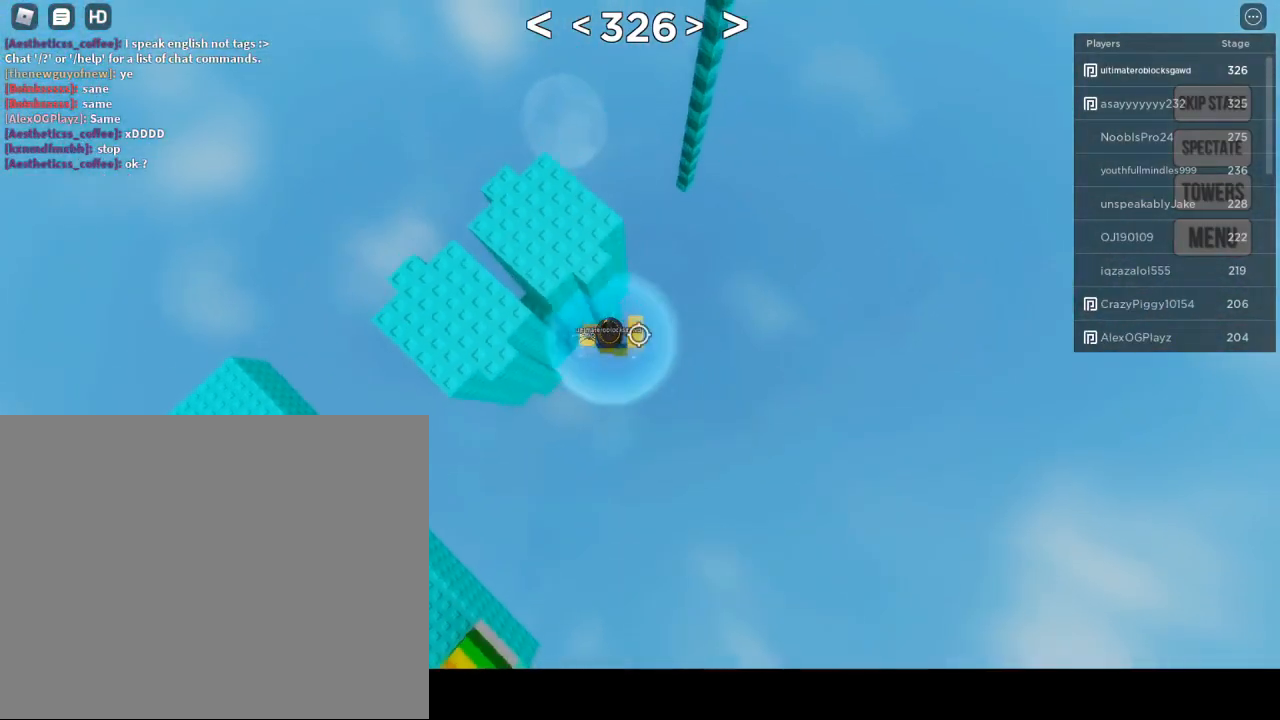
{"keys": ["a"], "mouse": [], "mouse_move": "still", "events": [[17, "a", "down"], [167, "w", "down"], [400, "w", "up"]]}
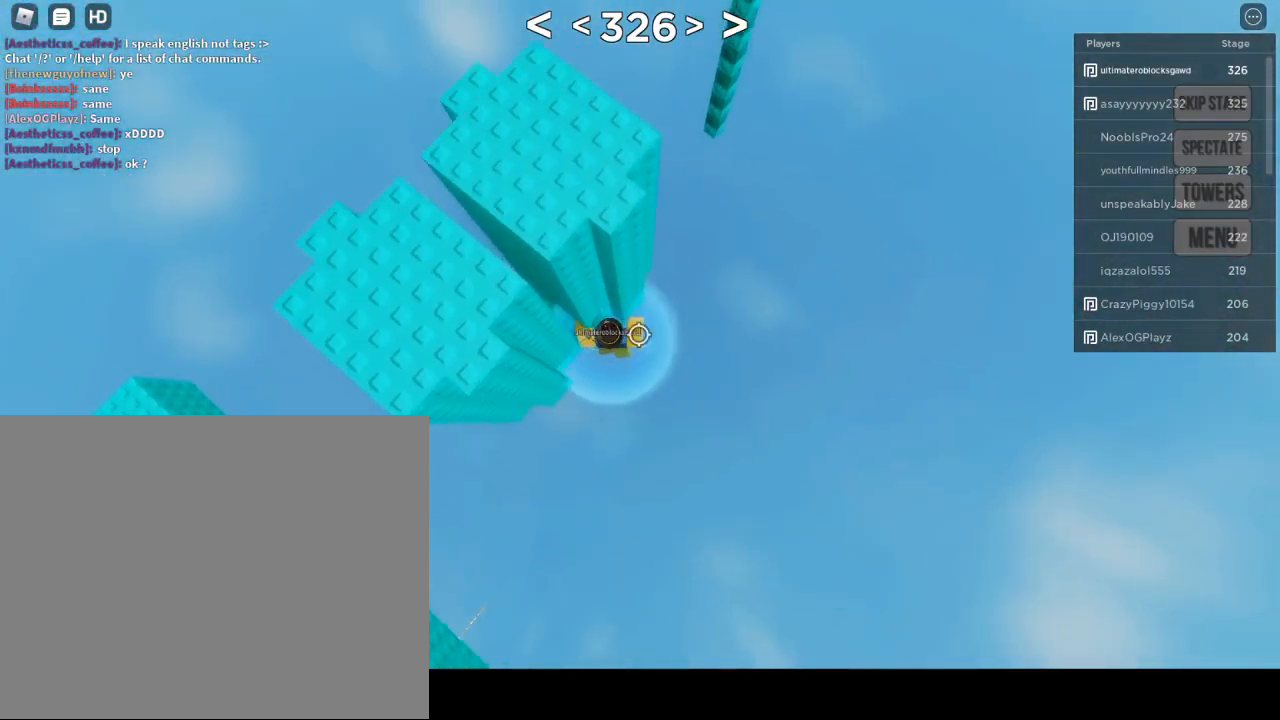
{"keys": [], "mouse": [], "mouse_move": "still", "events": [[67, "w", "down"], [350, "a", "up"], [350, "w", "up"]]}
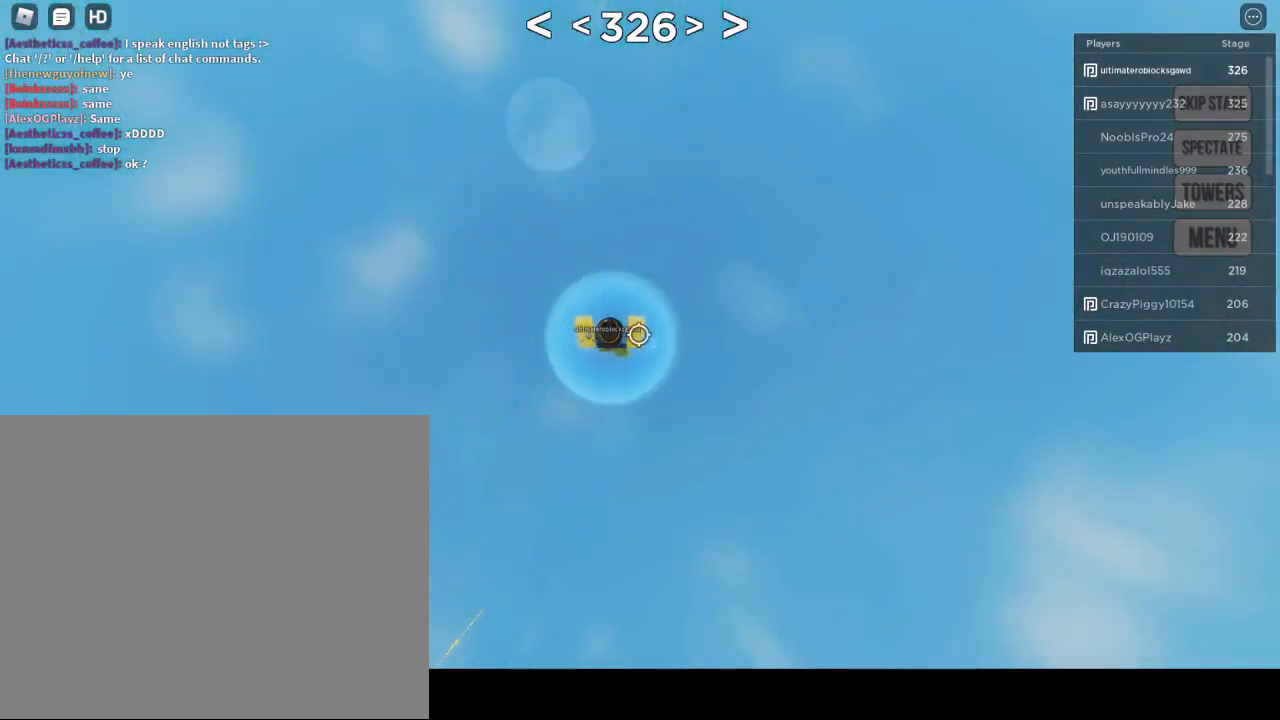
{"keys": [], "mouse": [], "mouse_move": "still", "events": [[233, "r", "down"], [367, "r", "up"]]}
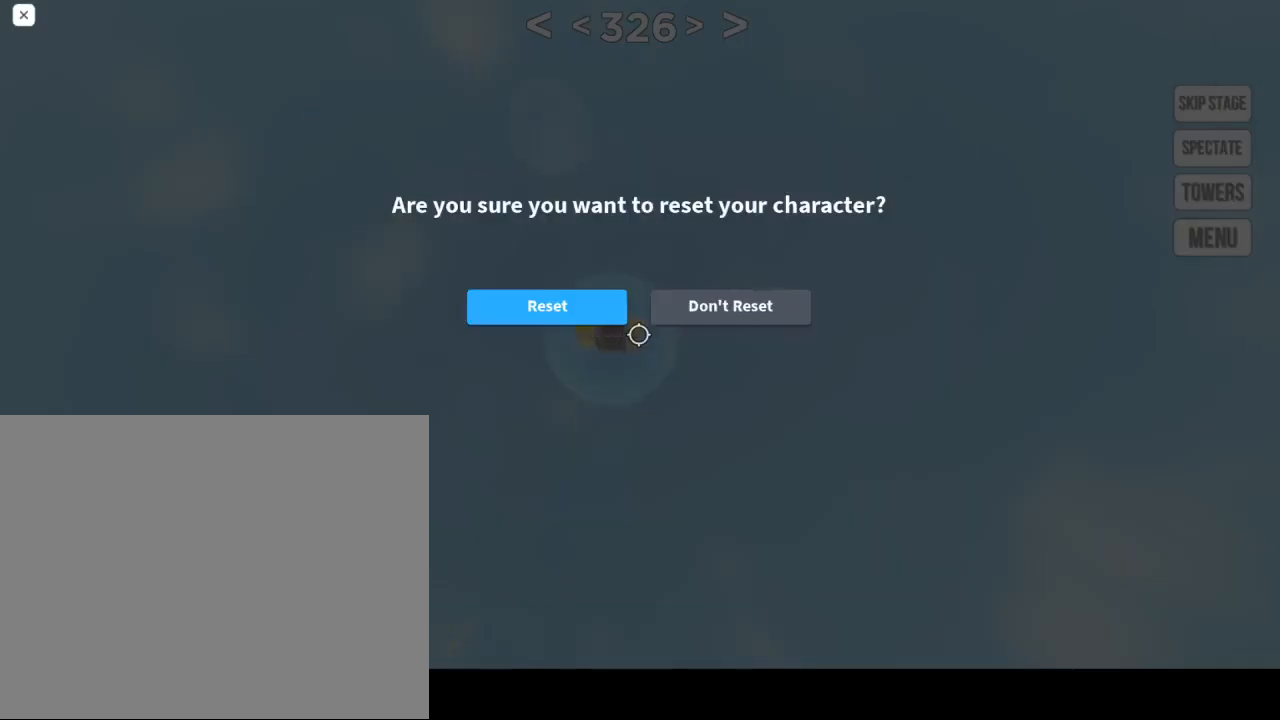
{"keys": ["w"], "mouse": [], "mouse_move": "still", "events": [[350, "w", "down"]]}
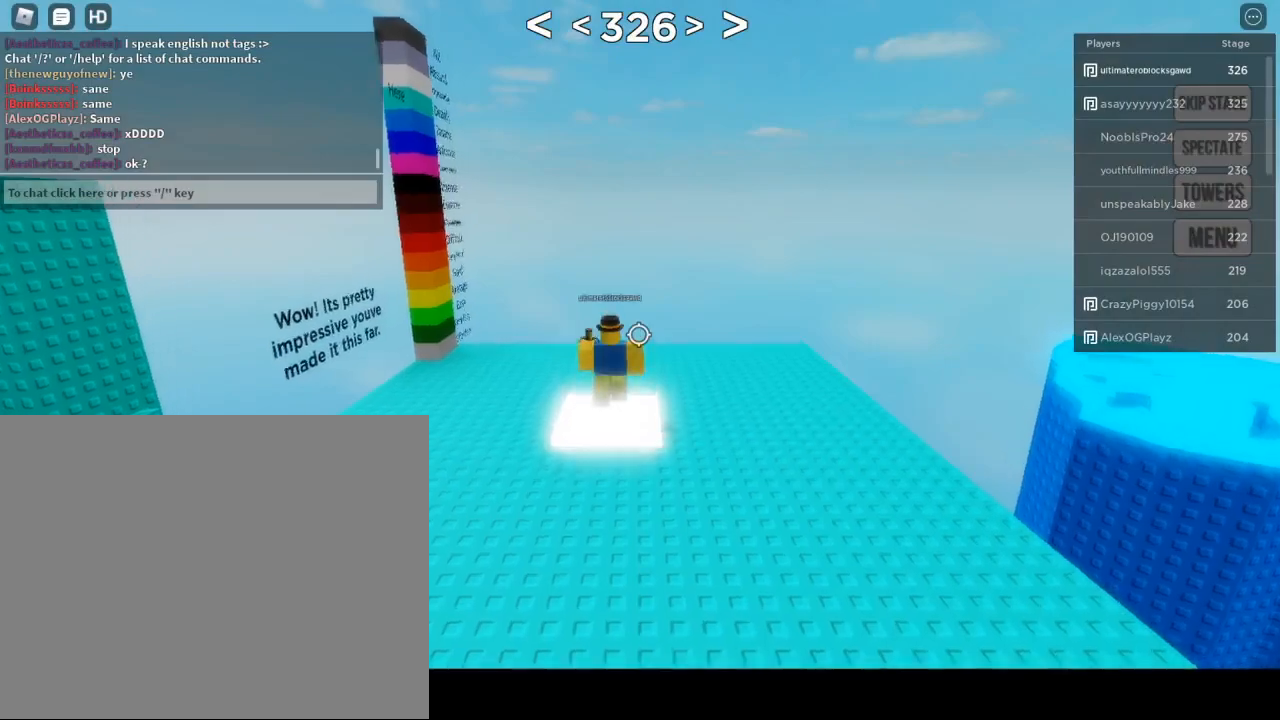
{"keys": ["d", "w"], "mouse": [], "mouse_move": "still", "events": [[83, "a", "down"], [133, "w", "up"], [233, "w", "down"], [367, "a", "up"], [467, "d", "down"]]}
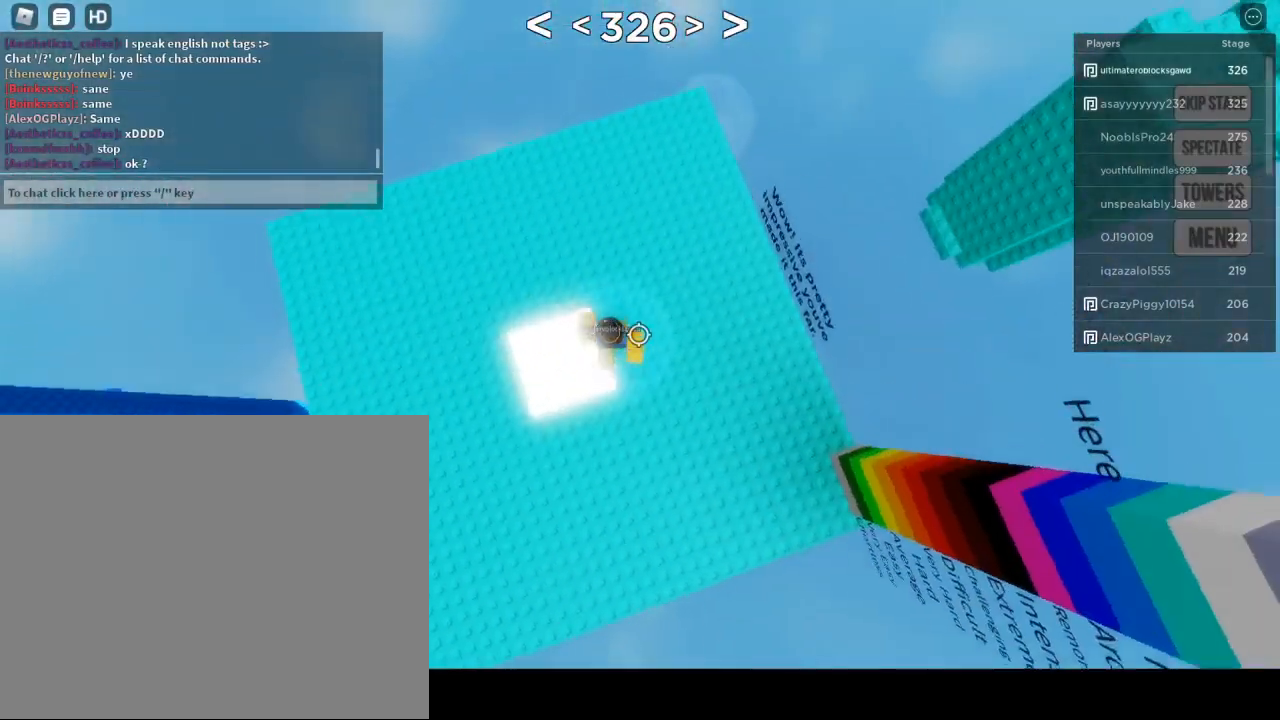
{"keys": ["d"], "mouse": [], "mouse_move": "still", "events": [[200, "w", "up"]]}
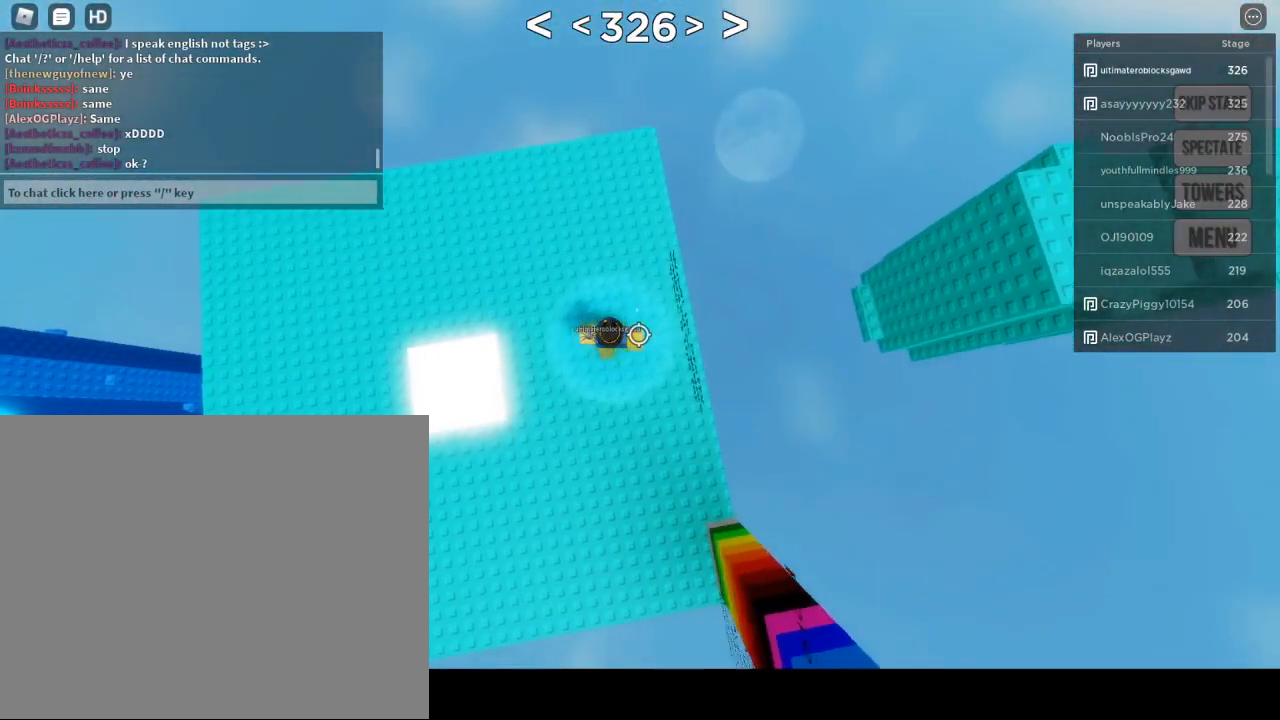
{"keys": ["d", "space"], "mouse": [], "mouse_move": "still", "events": [[450, "space", "down"]]}
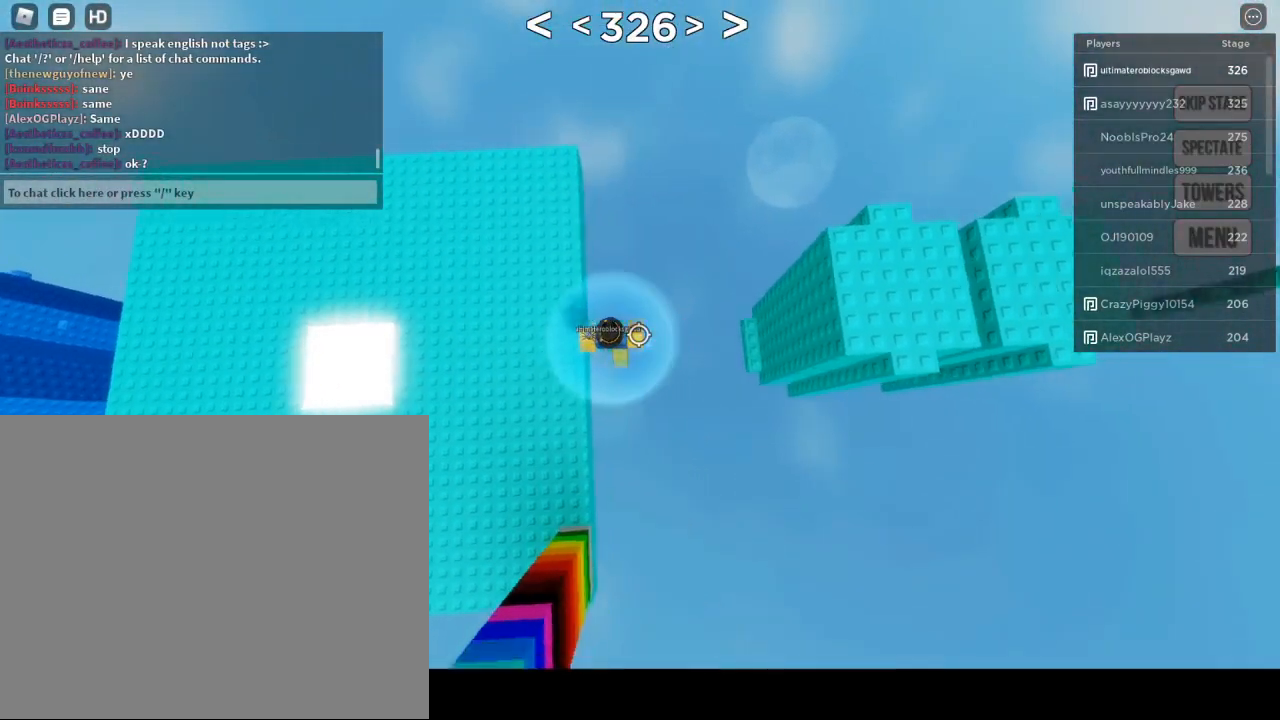
{"keys": ["d"], "mouse": [], "mouse_move": "still", "events": [[17, "shift", "down"], [183, "space", "up"], [233, "shift", "up"]]}
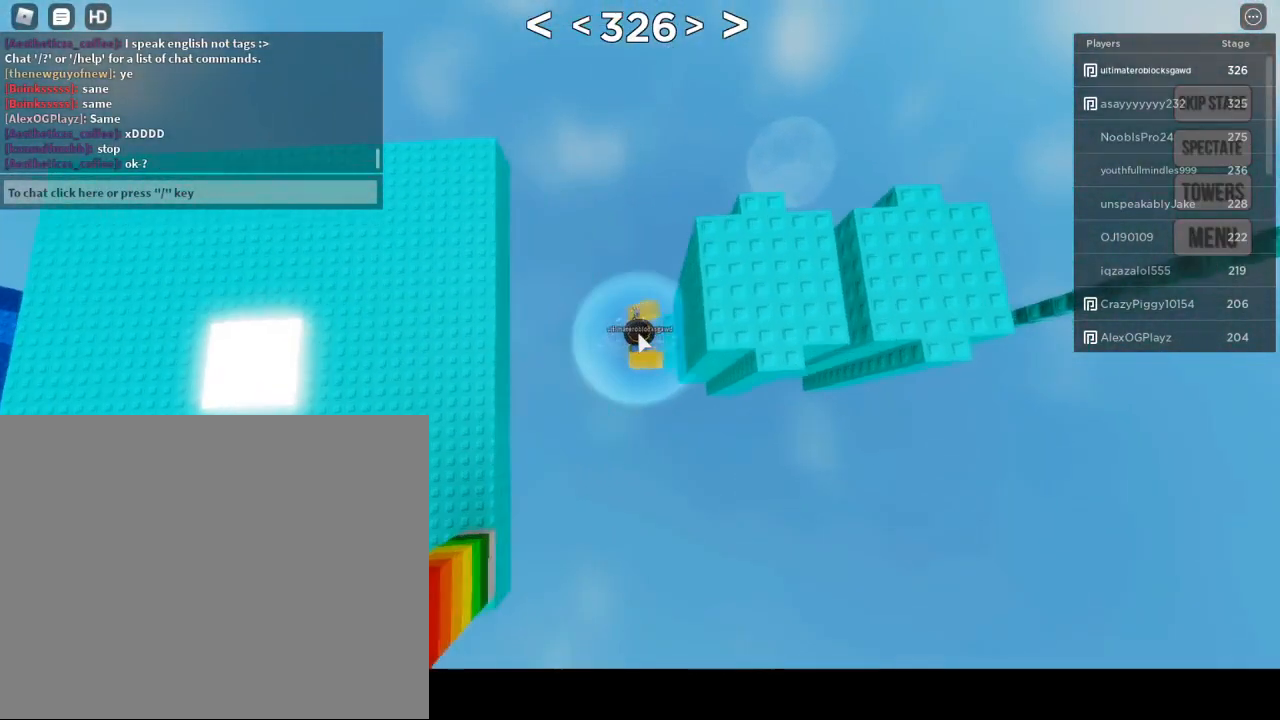
{"keys": [], "mouse": ["right"], "mouse_move": "still", "events": [[333, "mouse_right", "down"], [483, "d", "up"]]}
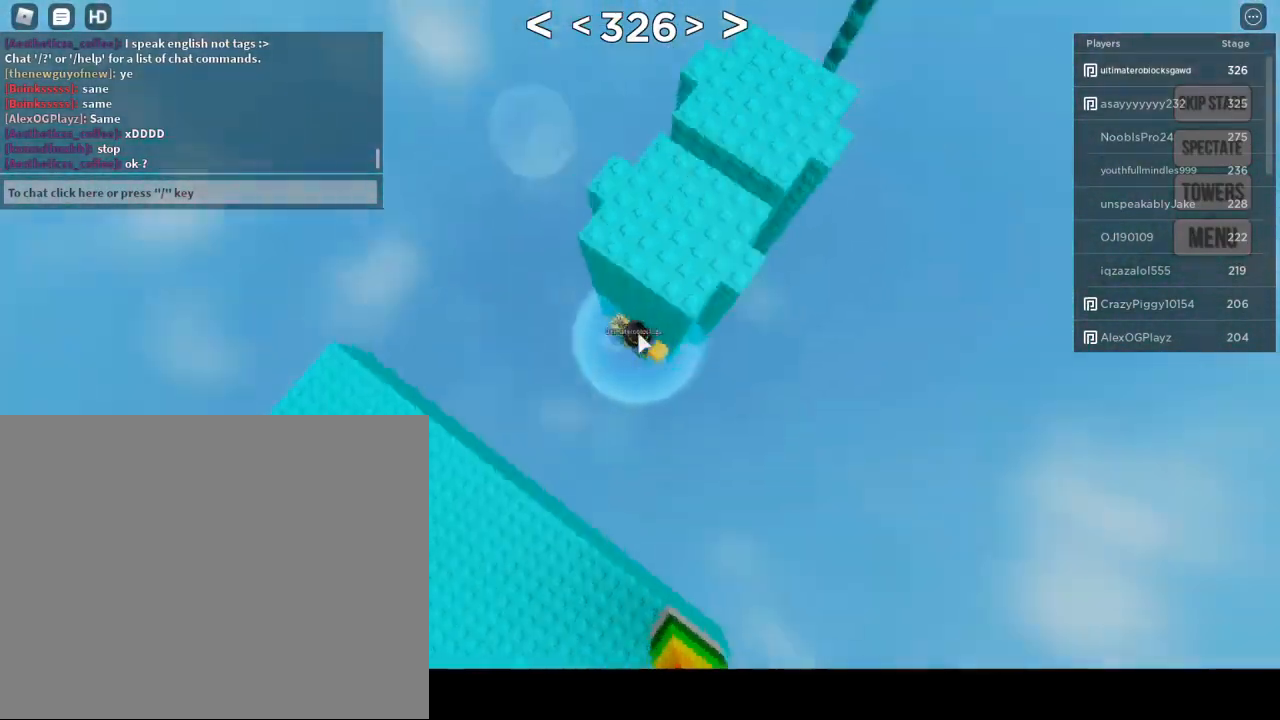
{"keys": ["w"], "mouse": [], "mouse_move": "still", "events": [[117, "shift", "down"], [200, "mouse_right", "up"], [250, "shift", "up"], [300, "w", "down"]]}
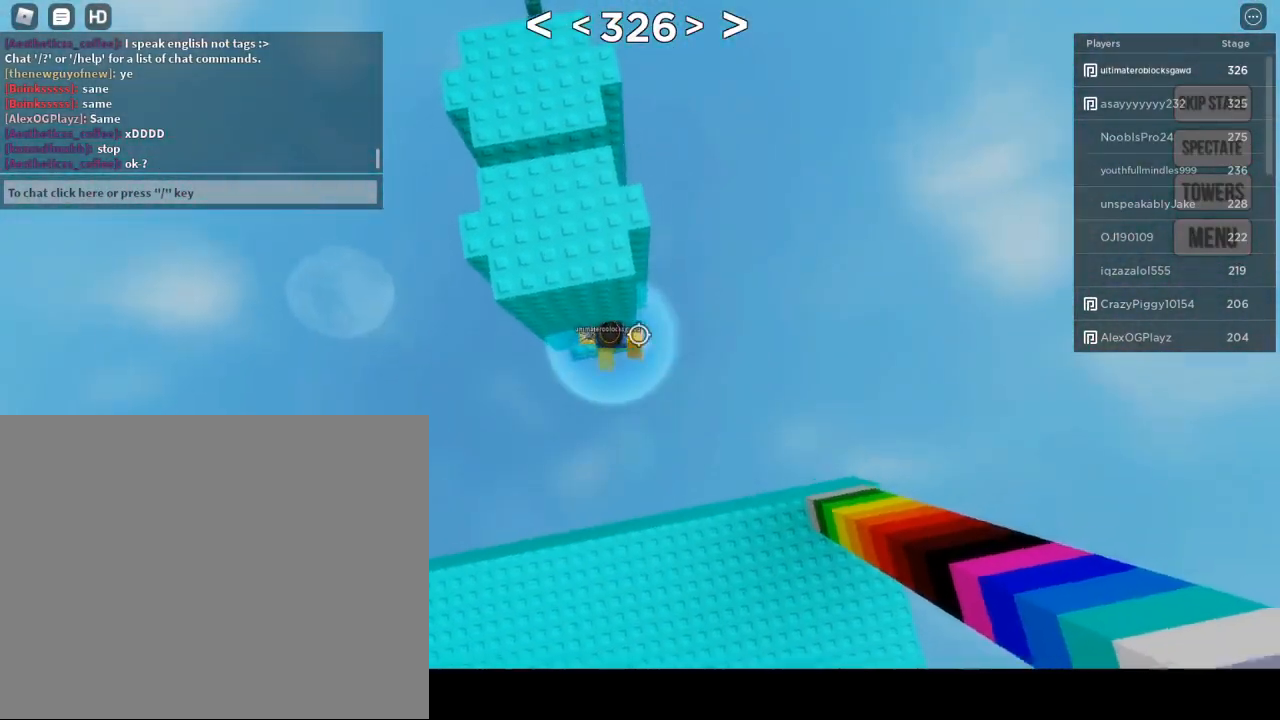
{"keys": ["d"], "mouse": [], "mouse_move": "still", "events": [[67, "w", "up"], [350, "d", "down"]]}
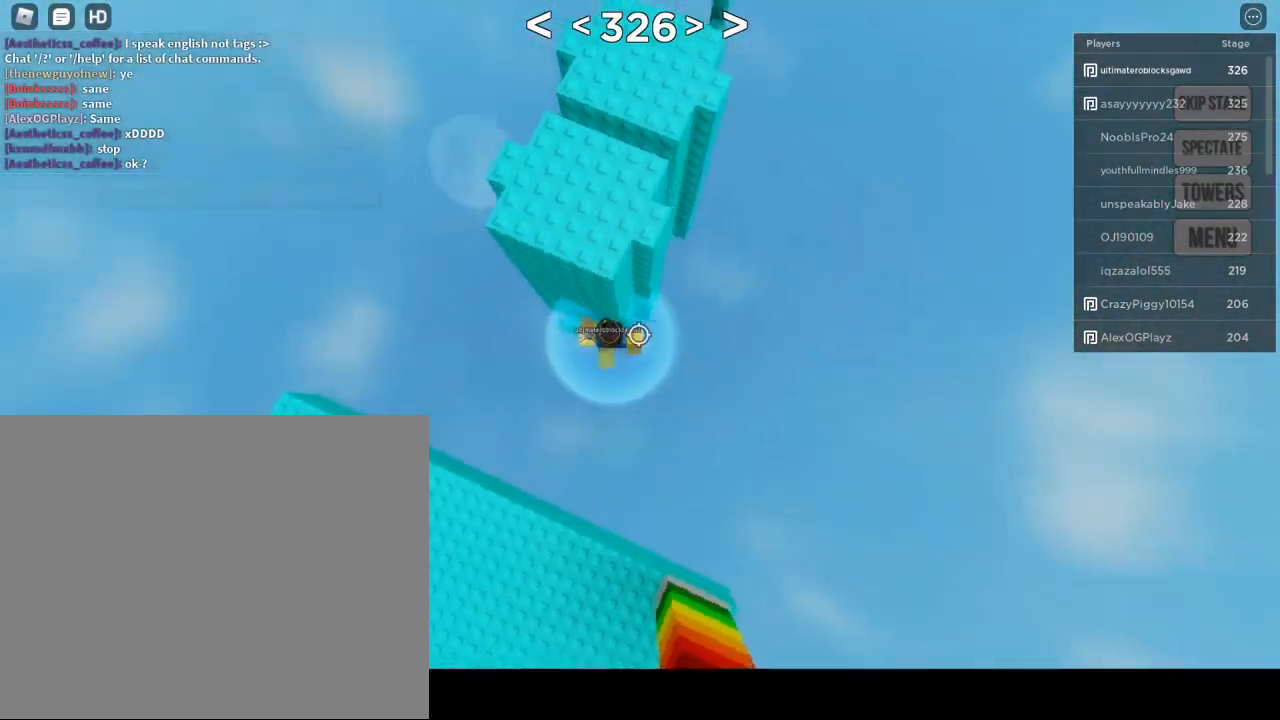
{"keys": ["d", "w"], "mouse": [], "mouse_move": "still", "events": [[17, "space", "down"], [233, "space", "up"], [433, "w", "down"]]}
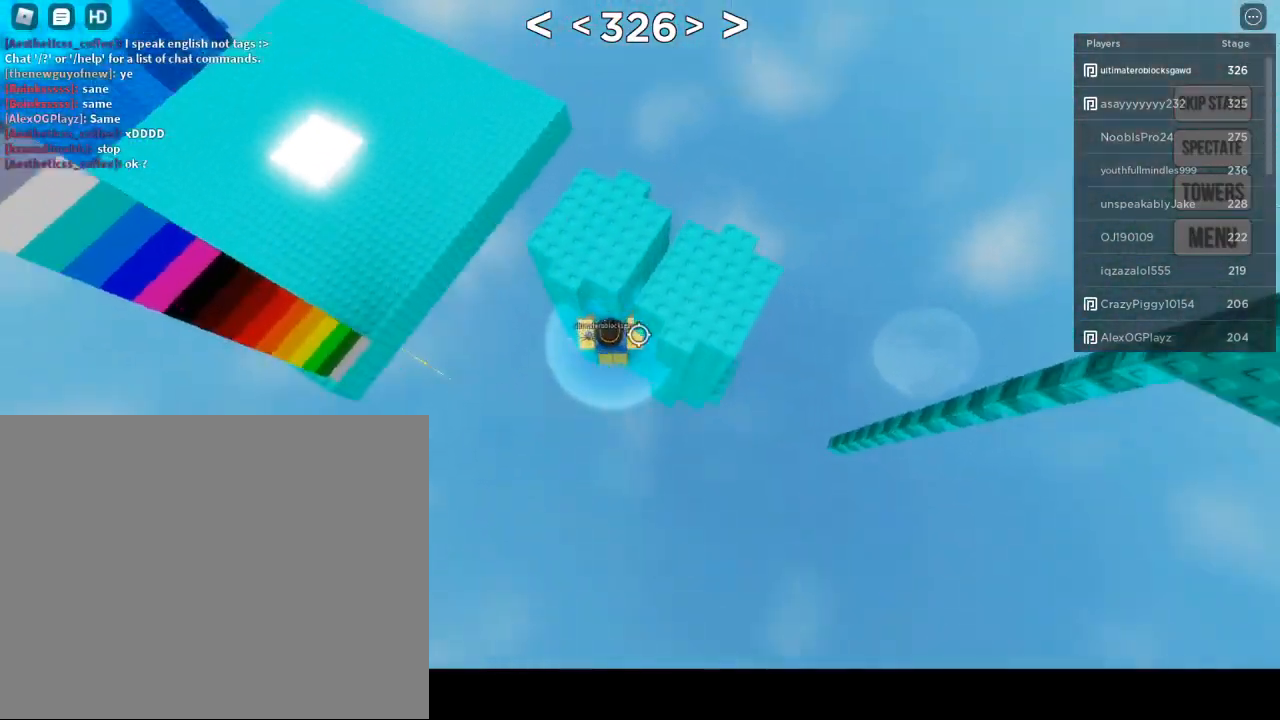
{"keys": ["shift"], "mouse": [], "mouse_move": "still", "events": [[100, "mouse_right", "down"], [267, "mouse_right", "up"], [383, "d", "up"], [383, "w", "up"], [500, "shift", "down"]]}
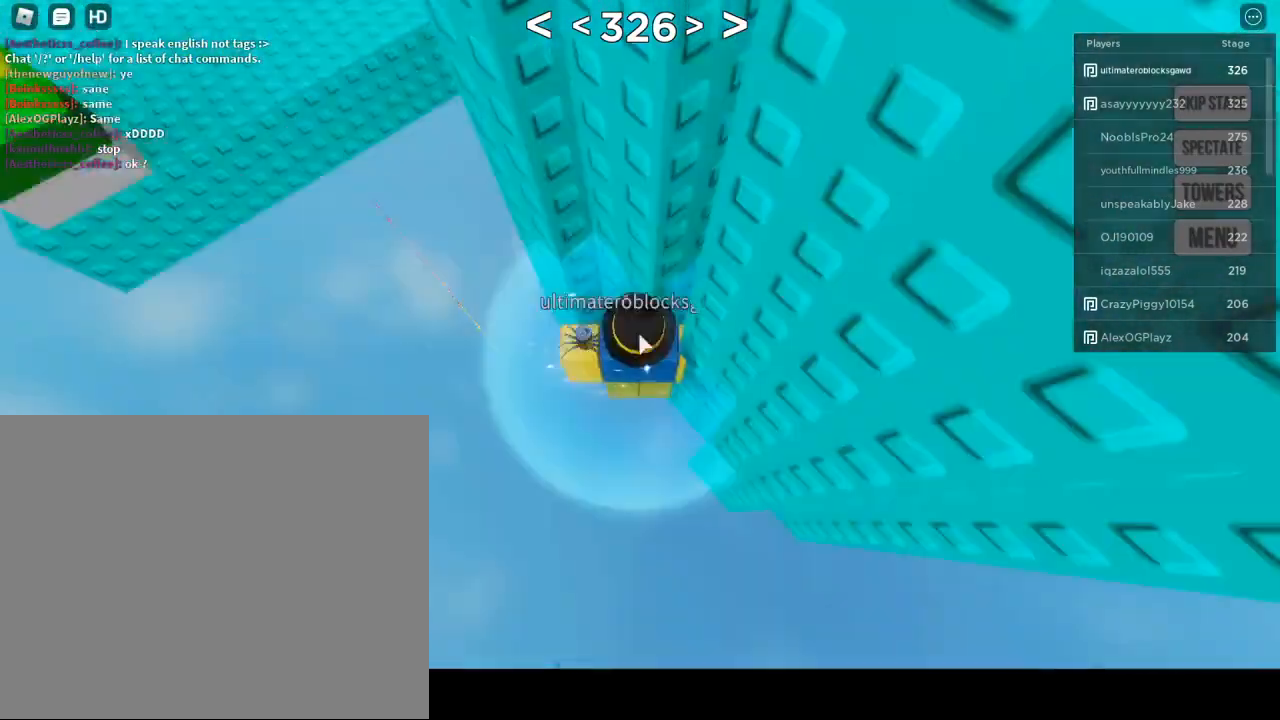
{"keys": [], "mouse": ["right"], "mouse_move": "still", "events": [[33, "mouse_right", "down"], [117, "shift", "up"]]}
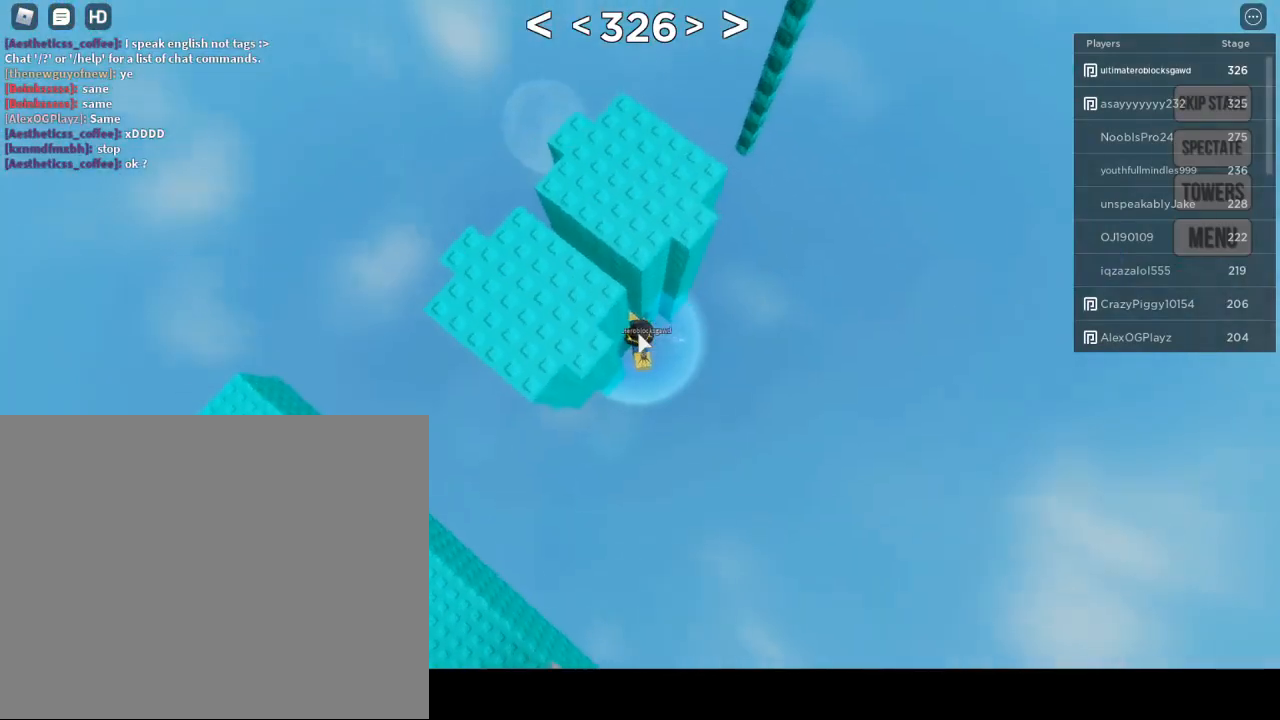
{"keys": ["a", "w"], "mouse": [], "mouse_move": "still", "events": [[83, "d", "down"], [83, "shift", "down"], [133, "space", "down"], [200, "mouse_right", "up"], [233, "d", "up"], [233, "shift", "up"], [267, "a", "down"], [267, "space", "up"], [467, "w", "down"]]}
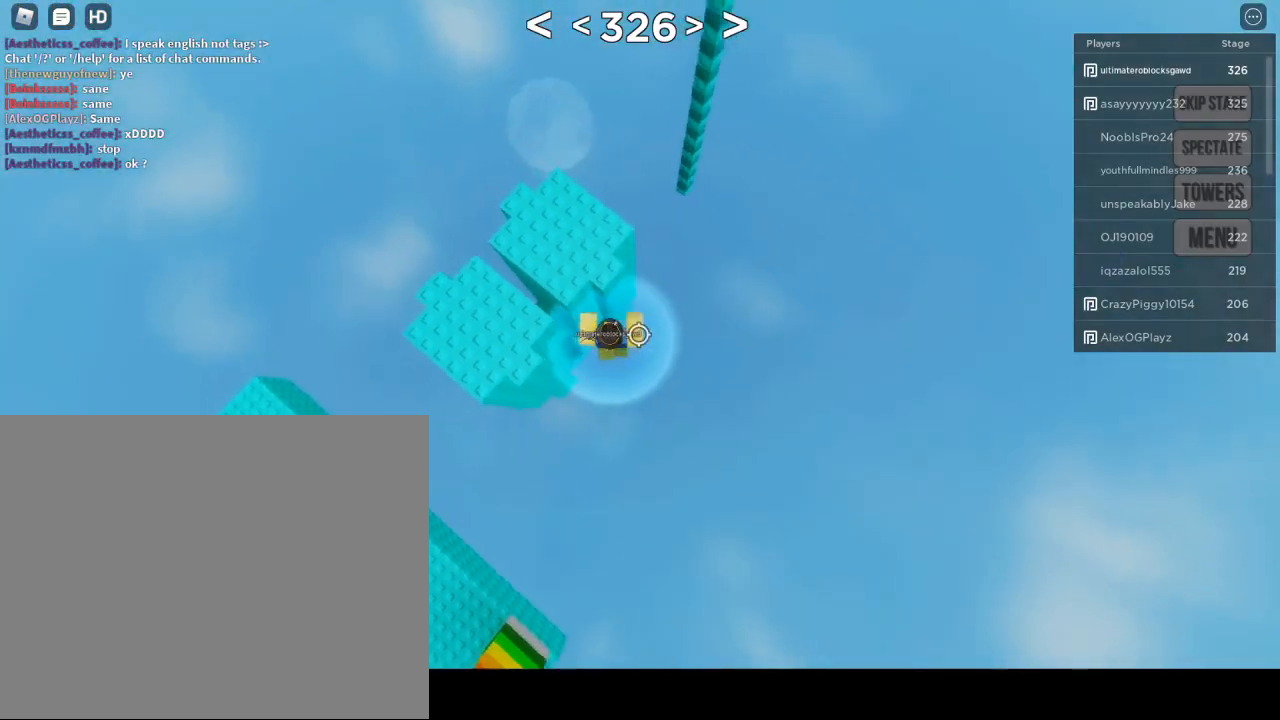
{"keys": ["a", "w"], "mouse": ["wheel"], "mouse_move": "still", "events": [[100, "w", "up"], [283, "w", "down"], [483, "mouse_wheel", "down"]]}
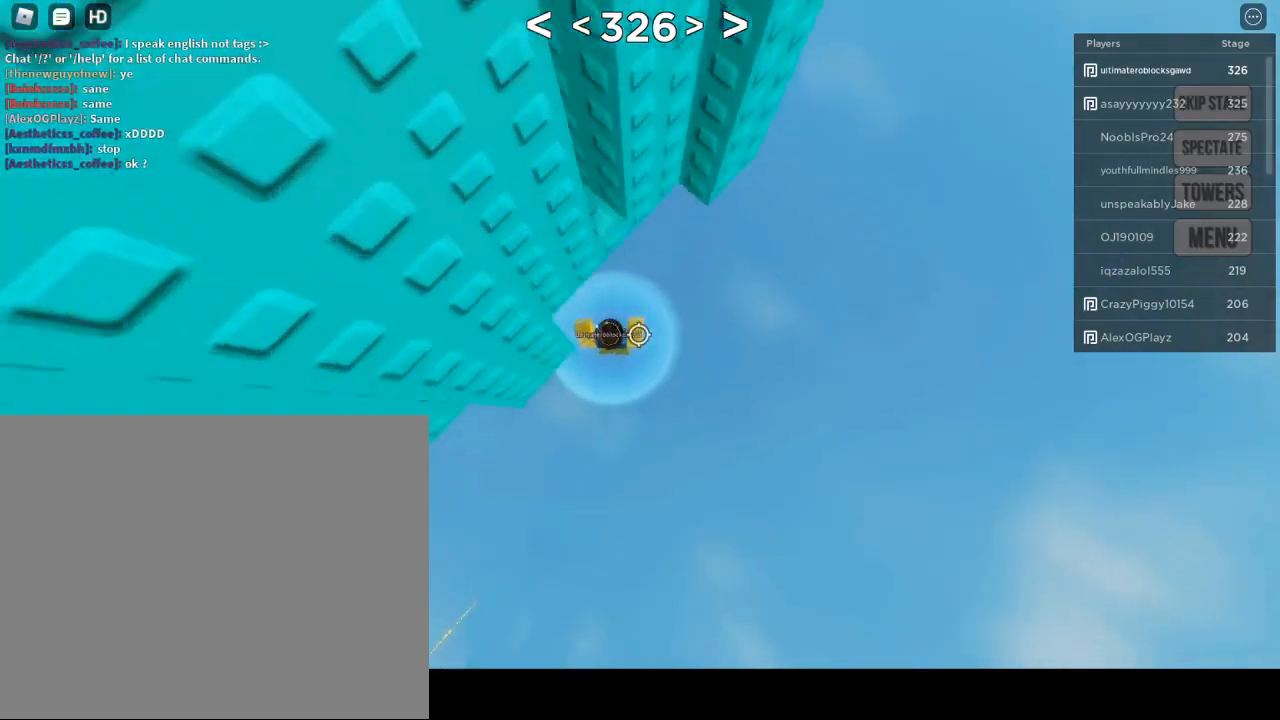
{"keys": [], "mouse": [], "mouse_move": "still", "events": [[17, "mouse_wheel", "up"], [83, "a", "up"], [83, "w", "up"], [400, "r", "down"], [500, "r", "up"]]}
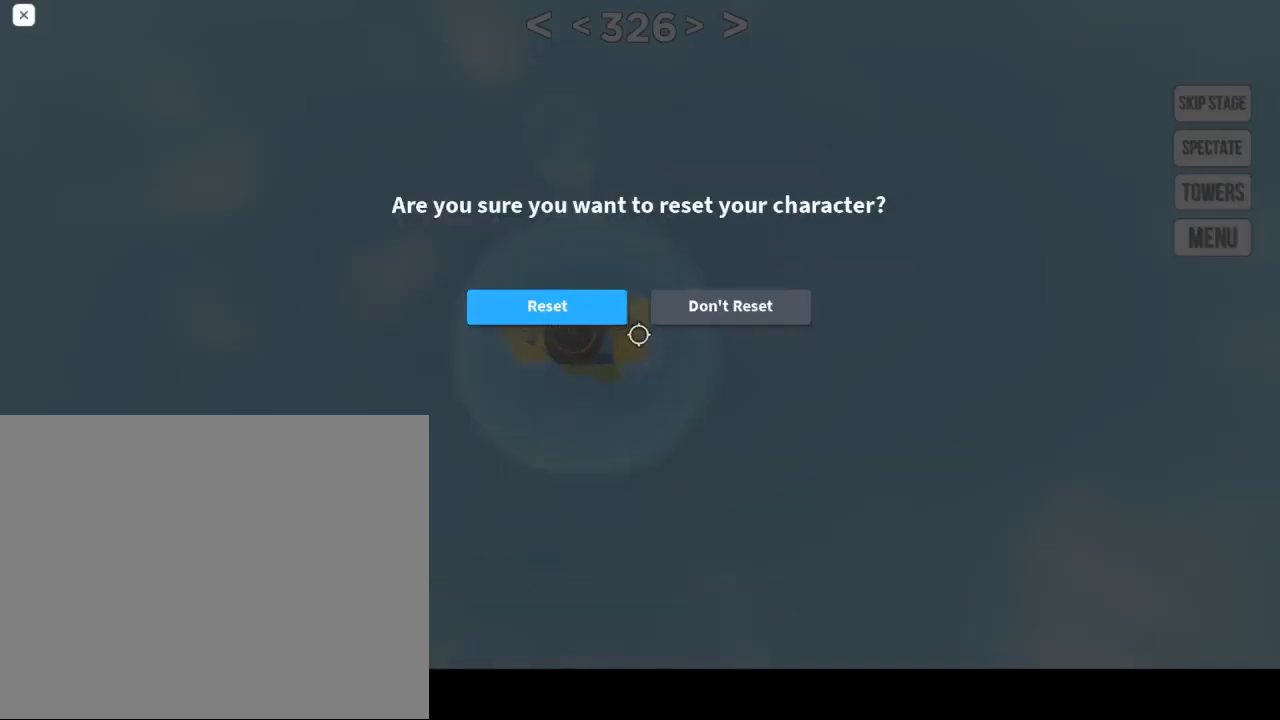
{"keys": [], "mouse": [], "mouse_move": "still", "events": []}
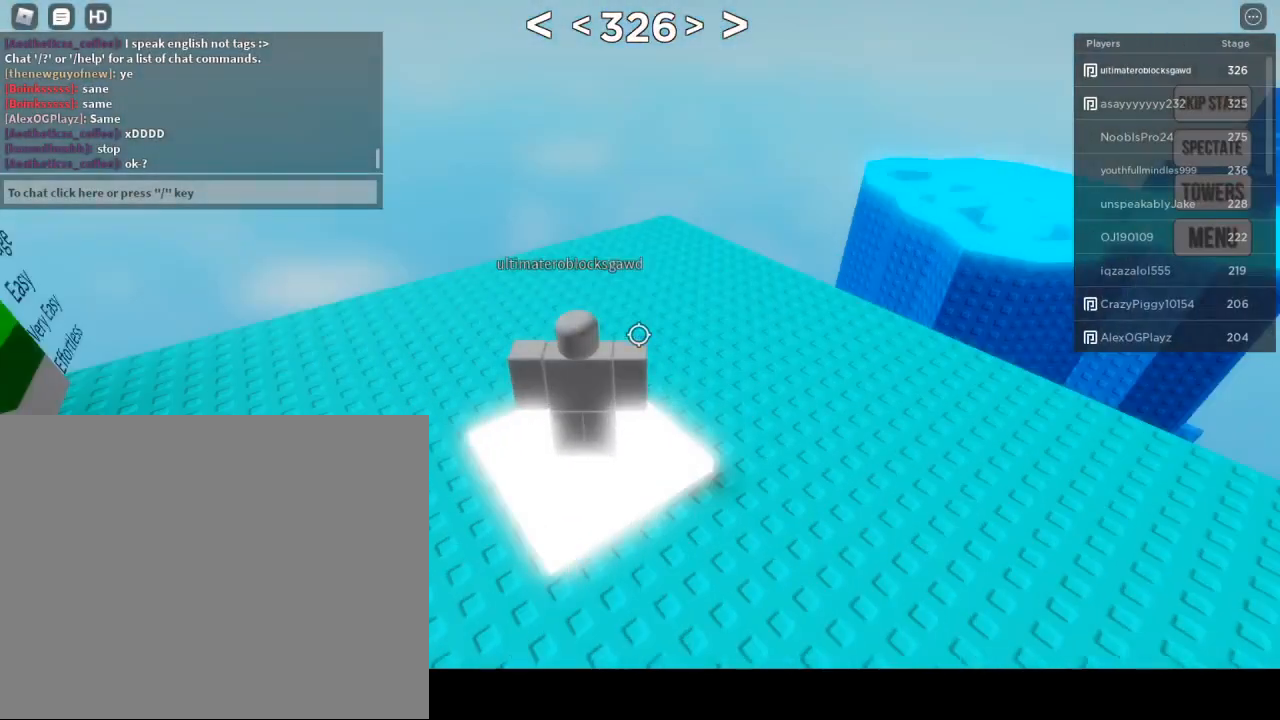
{"keys": ["w"], "mouse": [], "mouse_move": "still", "events": [[217, "w", "down"]]}
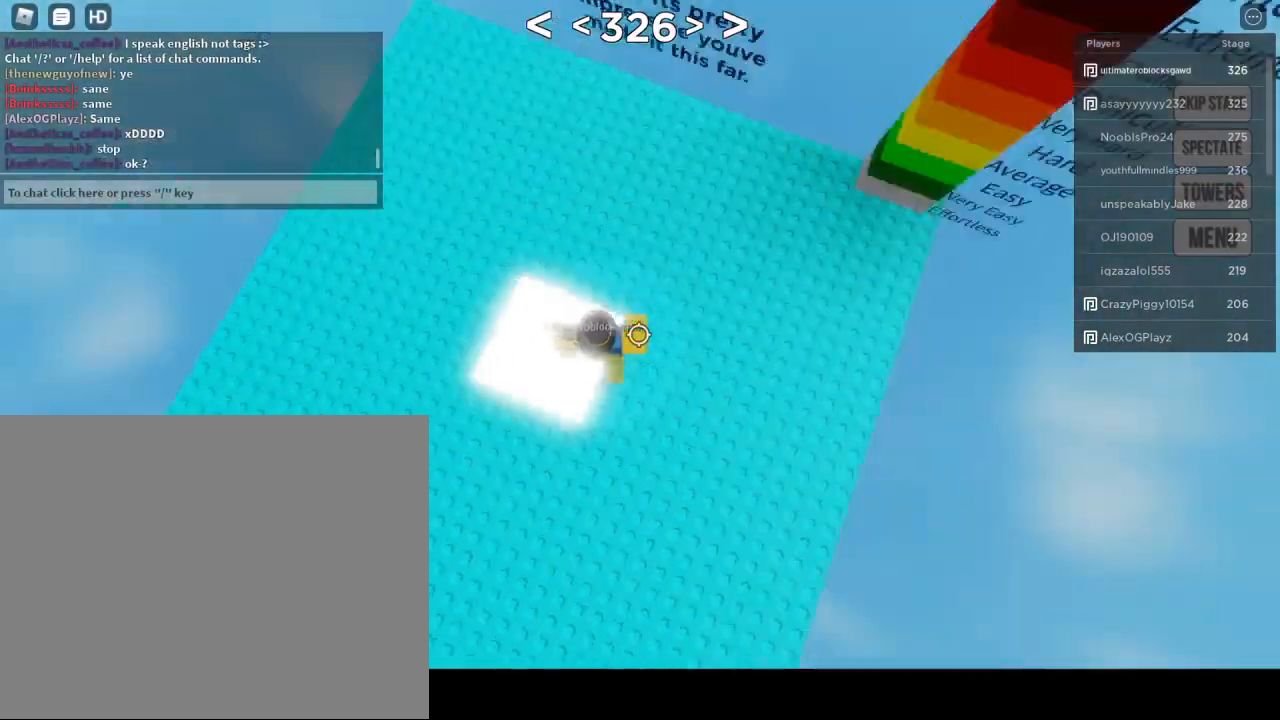
{"keys": ["d"], "mouse": [], "mouse_move": "still", "events": [[183, "d", "down"], [350, "w", "up"]]}
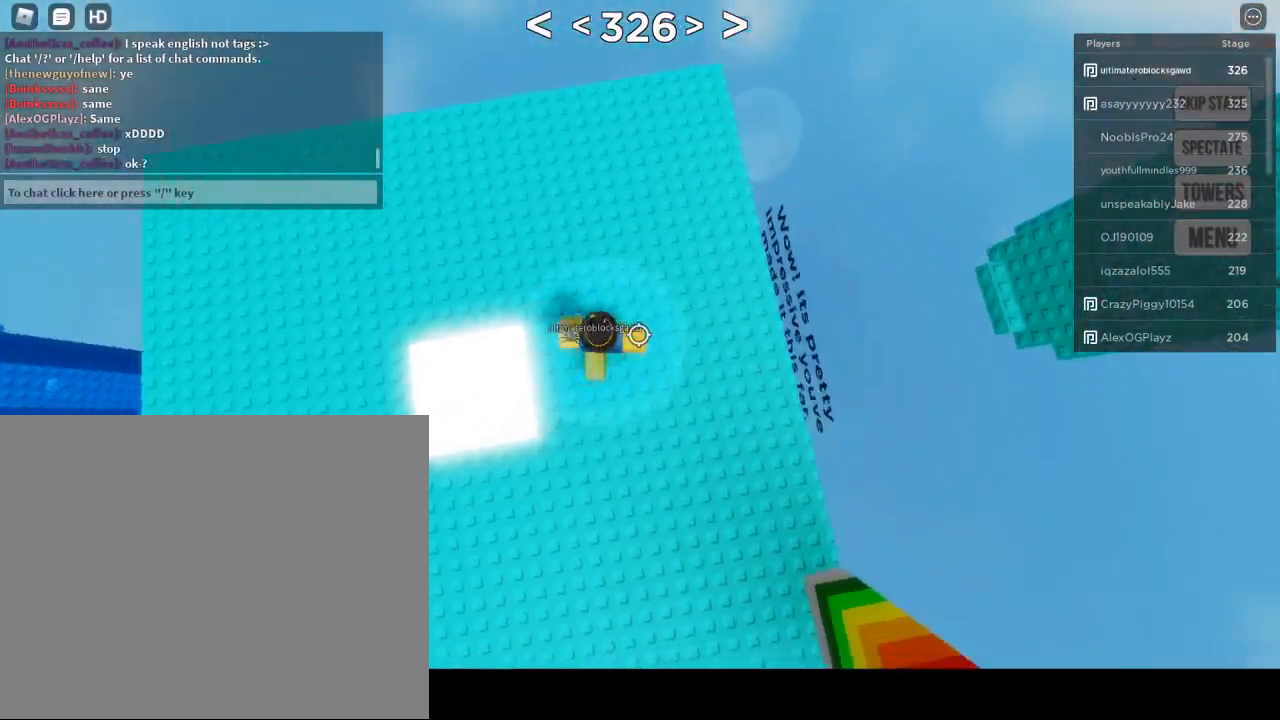
{"keys": ["d"], "mouse": [], "mouse_move": "still", "events": []}
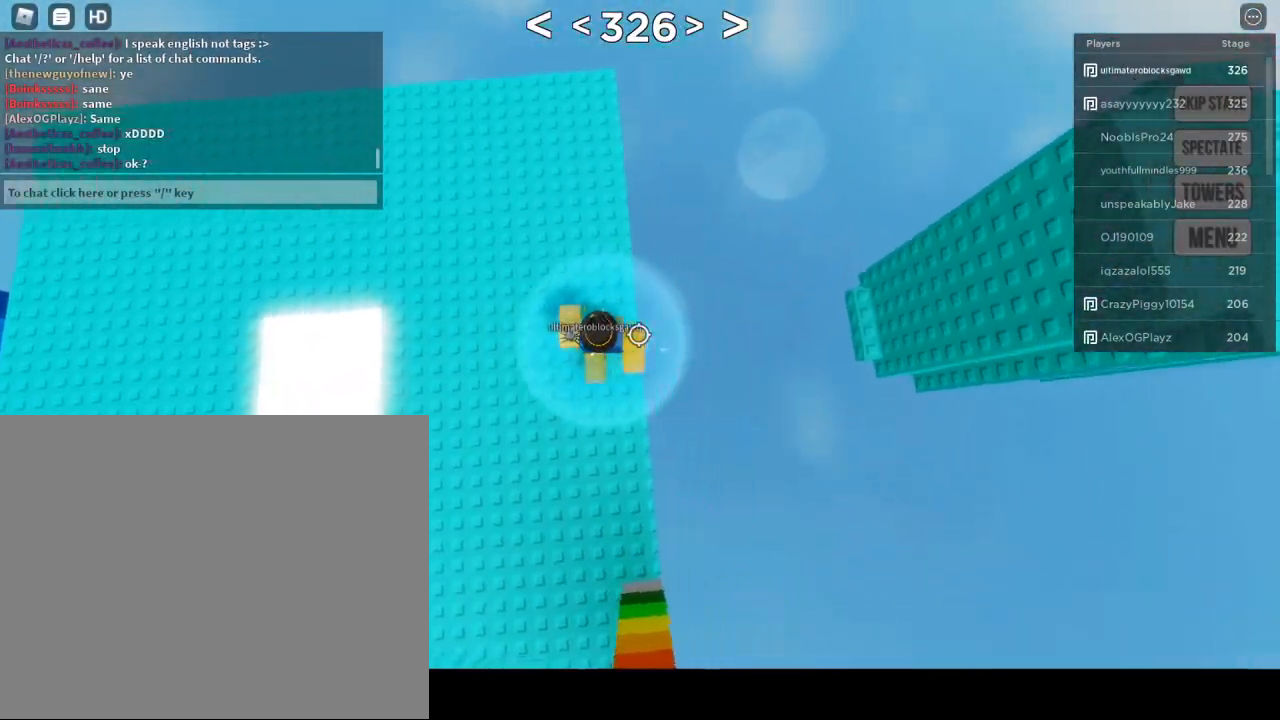
{"keys": ["d", "shift"], "mouse": [], "mouse_move": "still", "events": [[217, "space", "down"], [350, "shift", "down"], [400, "space", "up"]]}
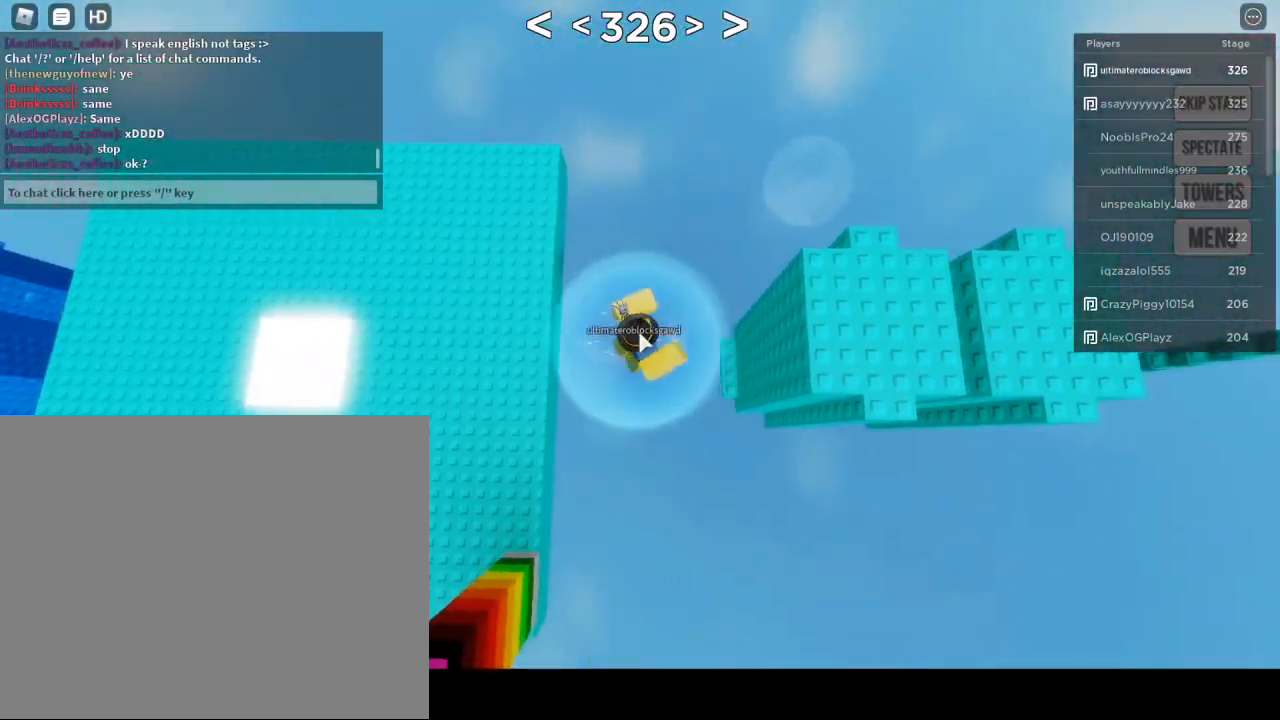
{"keys": ["d"], "mouse": [], "mouse_move": "still", "events": [[50, "shift", "up"]]}
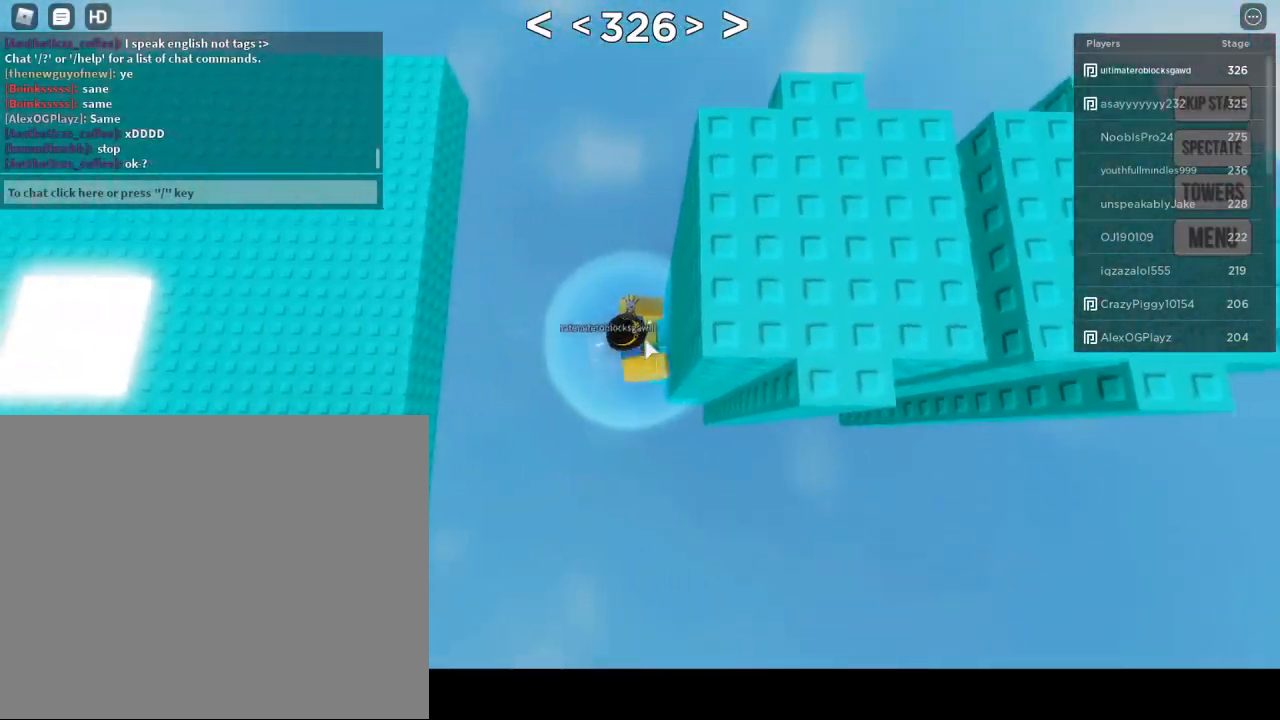
{"keys": [], "mouse": [], "mouse_move": "still", "events": [[100, "mouse_right", "down"], [183, "d", "up"], [283, "shift", "down"], [400, "mouse_right", "up"], [400, "shift", "up"]]}
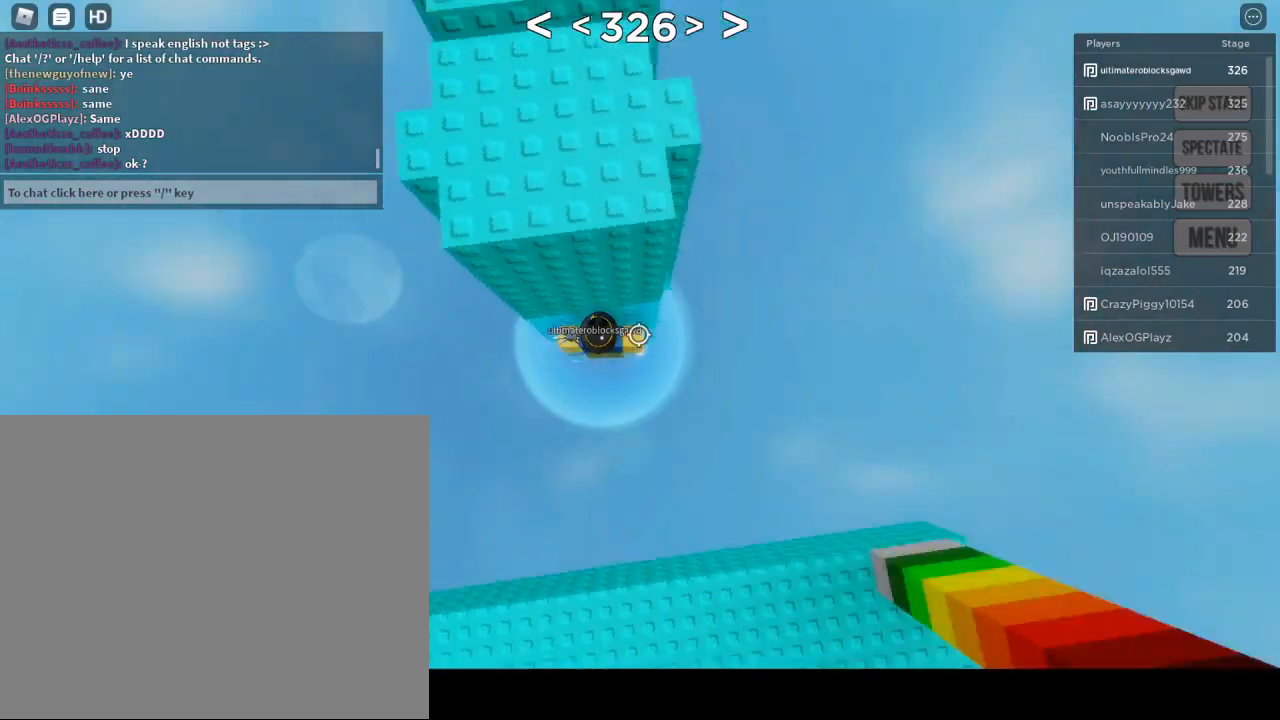
{"keys": [], "mouse": [], "mouse_move": "still", "events": [[50, "w", "down"], [350, "w", "up"]]}